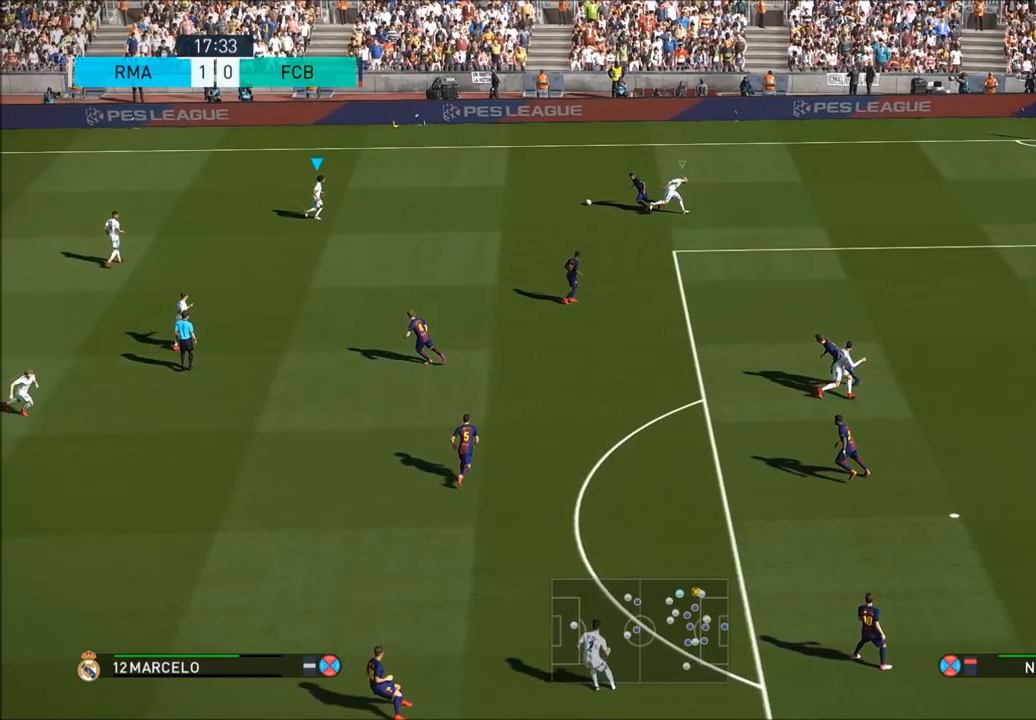
Gameplay with a controller (PlayStation layout); each line is a JSON object with the inputs held at the frame after it. "button_events" lists button changes between this image and that frame as [ms after this image, input, new state], when the widget could be followed in between (sticks are given only as held states). Not read: L3 R3.
{"buttons": ["R2"], "left_stick": "up-right", "right_stick": "center", "button_events": [[217, "L2", "up"]]}
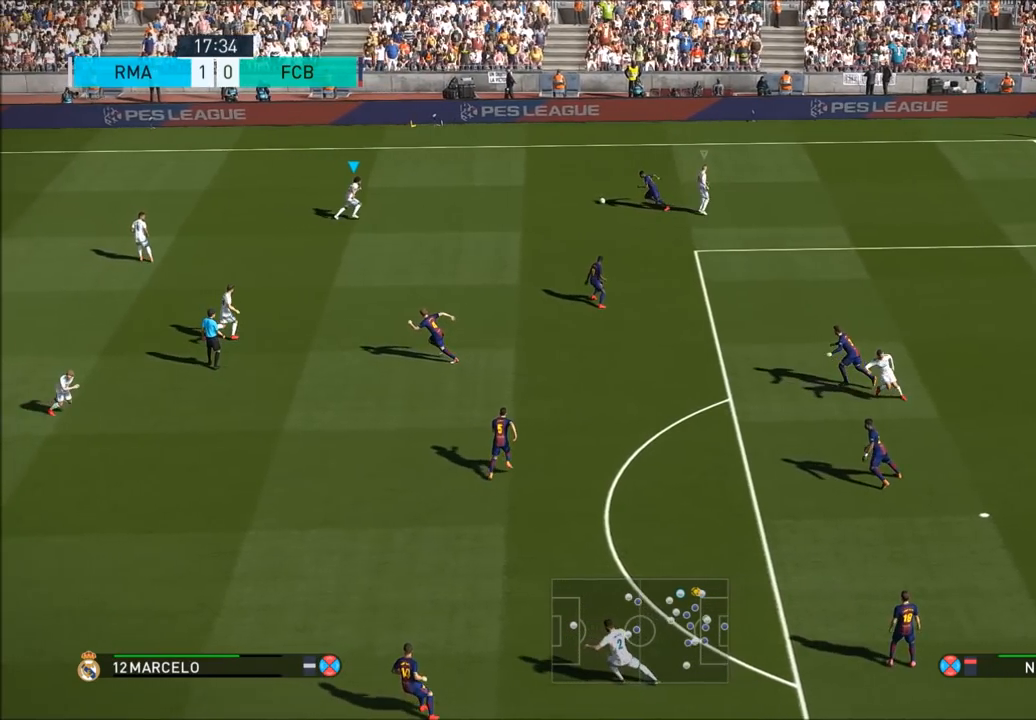
{"buttons": [], "left_stick": "down-right", "right_stick": "center", "button_events": [[233, "R2", "up"]]}
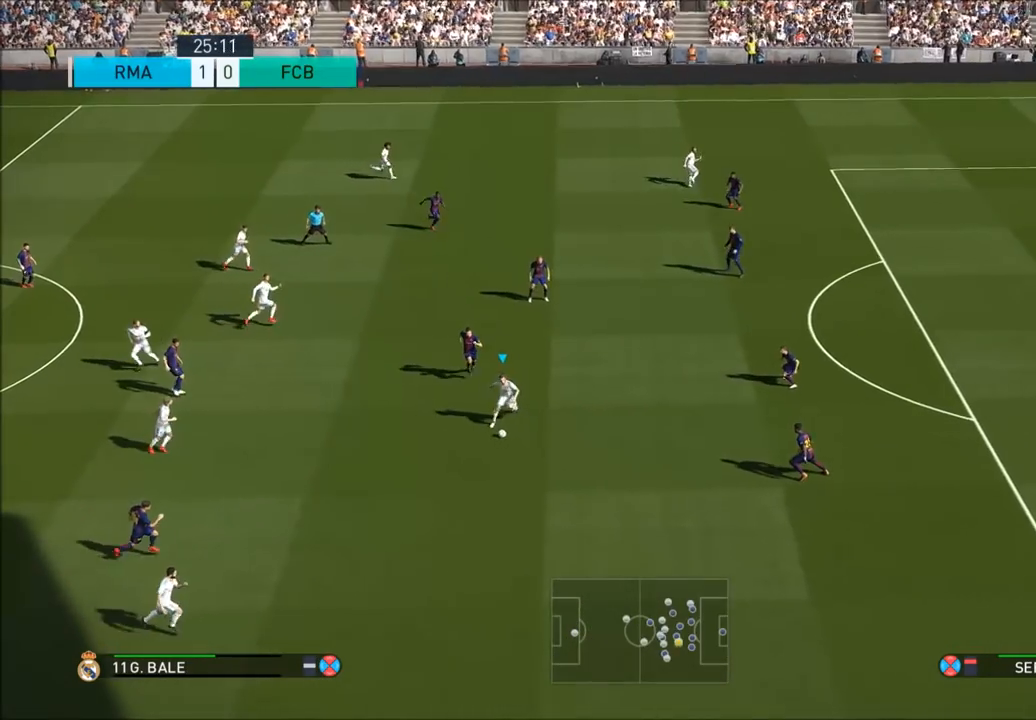
{"buttons": [], "left_stick": "up-left", "right_stick": "center", "button_events": []}
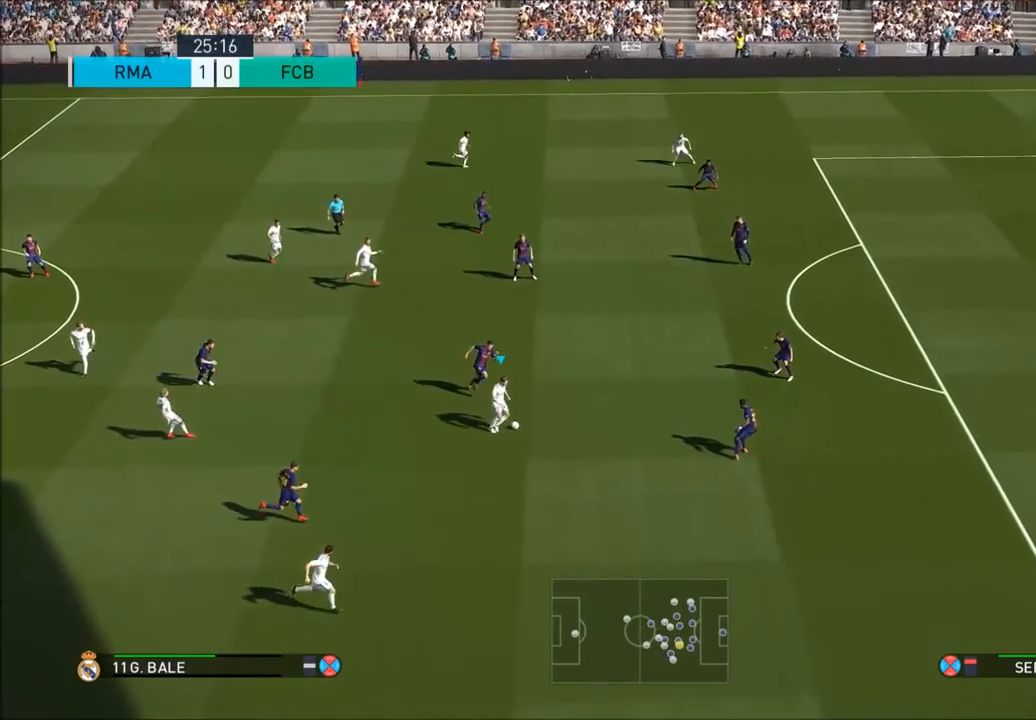
{"buttons": [], "left_stick": "up-left", "right_stick": "center", "button_events": []}